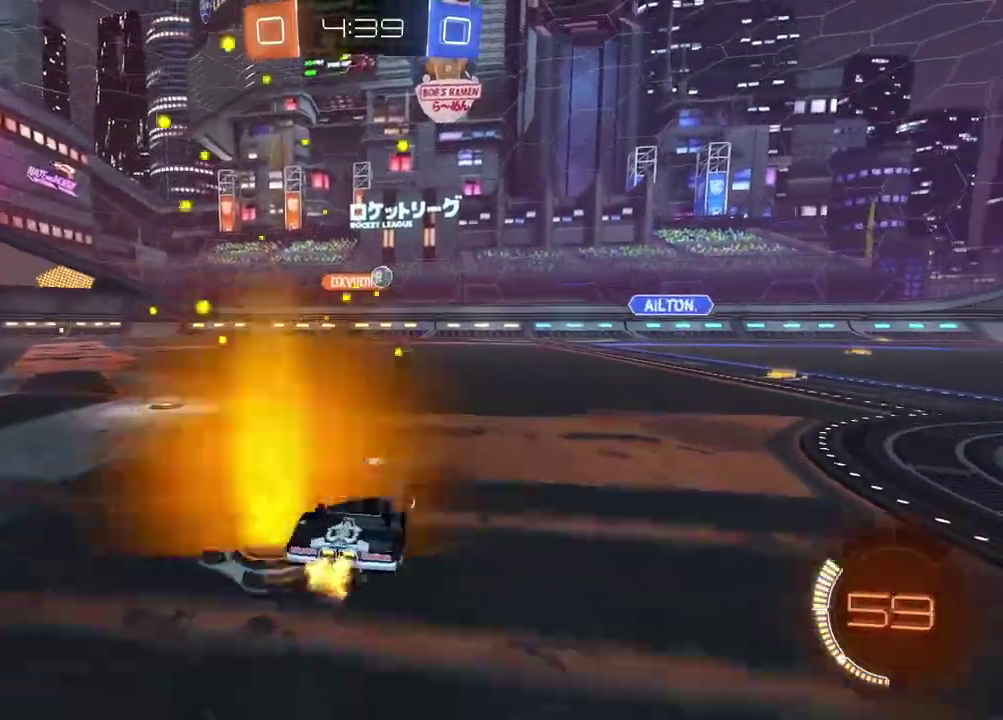
Gameplay with a controller (PlayStation layout); each line is a JSON object with the inputs held at the frame after it. "events" lists button and stick changes between this image and that frame as [ms after this image, input, new state], when the widget could be followed in between.
{"buttons": ["CIRCLE", "R2"], "left_stick": "right", "right_stick": "center", "events": [[183, "CIRCLE", "down"], [217, "left_stick", "center"], [433, "left_stick", "right"]]}
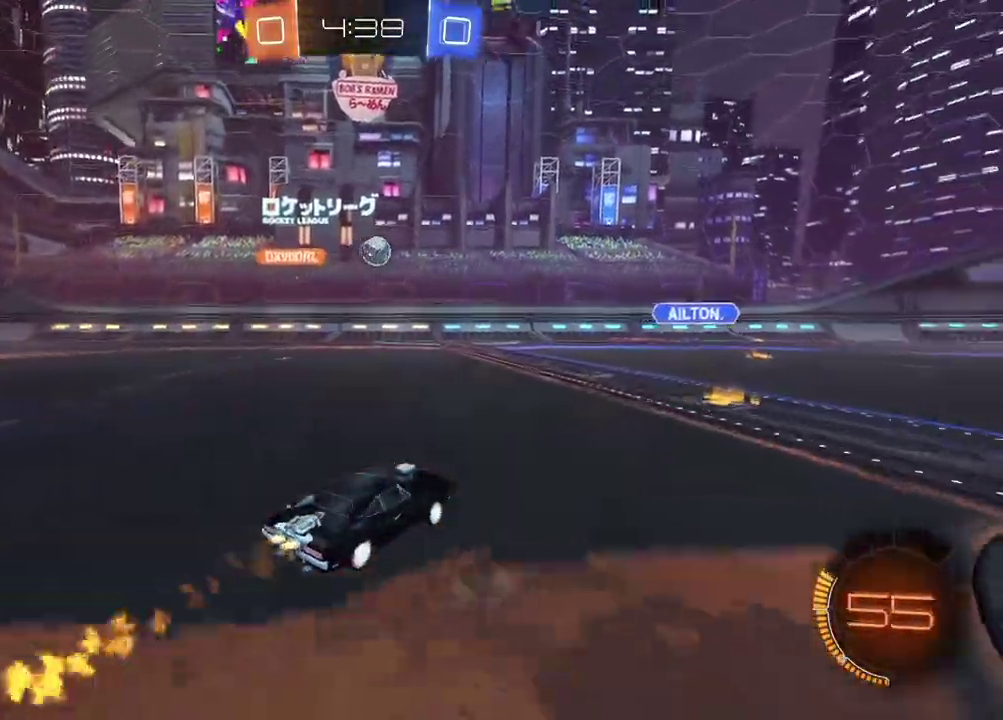
{"buttons": ["CIRCLE", "R2"], "left_stick": "center", "right_stick": "center", "events": [[17, "left_stick", "center"]]}
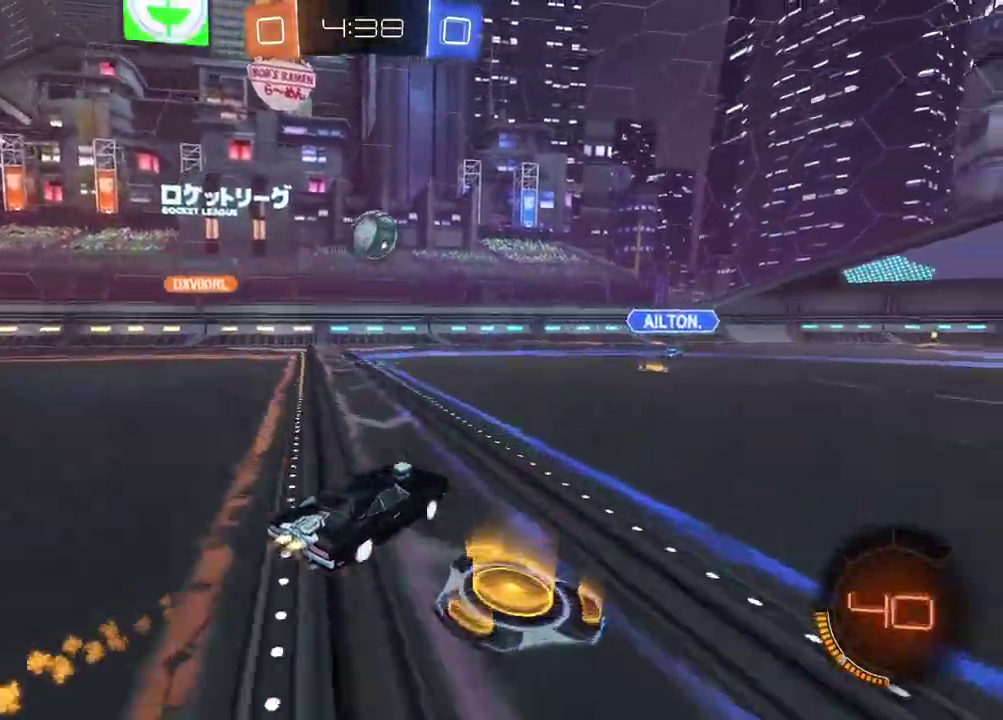
{"buttons": ["CROSS", "CIRCLE", "R2"], "left_stick": "center", "right_stick": "center", "events": [[67, "left_stick", "down"], [100, "CROSS", "down"], [117, "left_stick", "down-left"], [233, "left_stick", "center"], [250, "CROSS", "up"], [317, "CROSS", "down"]]}
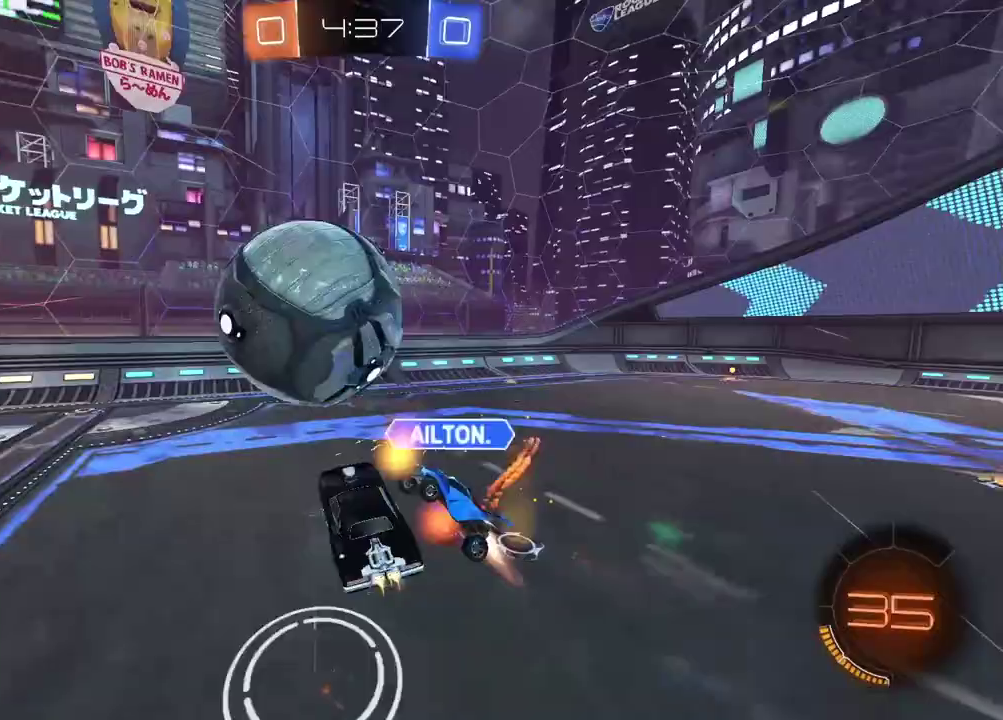
{"buttons": ["R2"], "left_stick": "down-left", "right_stick": "center", "events": [[33, "CROSS", "up"], [33, "left_stick", "up"], [50, "CIRCLE", "up"], [117, "left_stick", "center"], [467, "left_stick", "down-left"]]}
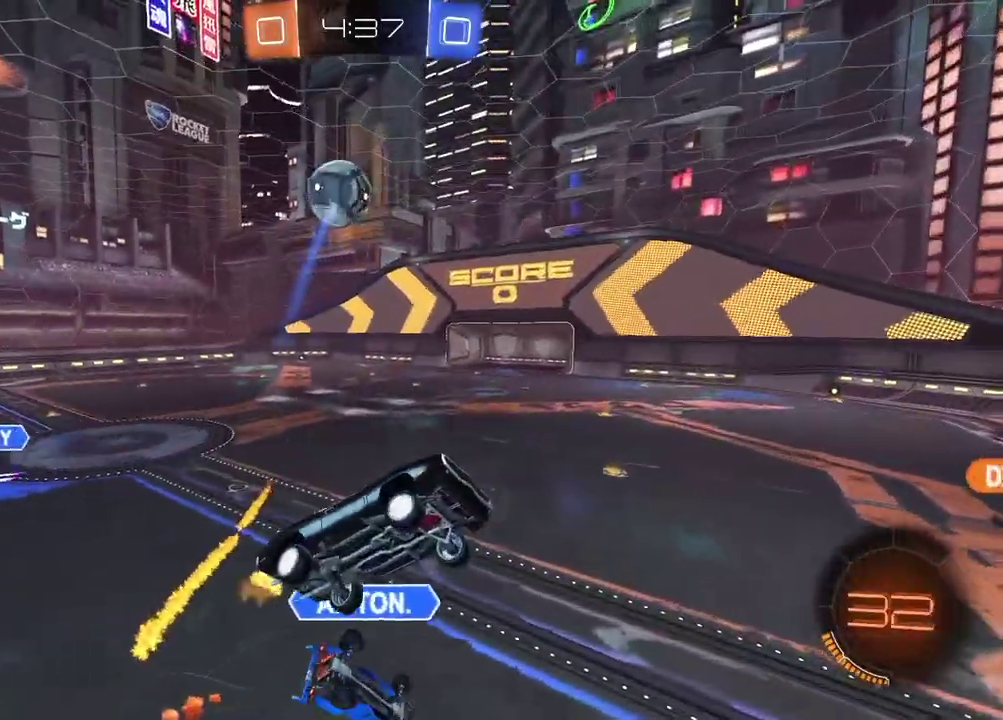
{"buttons": ["R2"], "left_stick": "center", "right_stick": "center", "events": [[150, "left_stick", "center"], [283, "left_stick", "up-right"], [300, "L2", "down"], [400, "L2", "up"], [417, "left_stick", "center"]]}
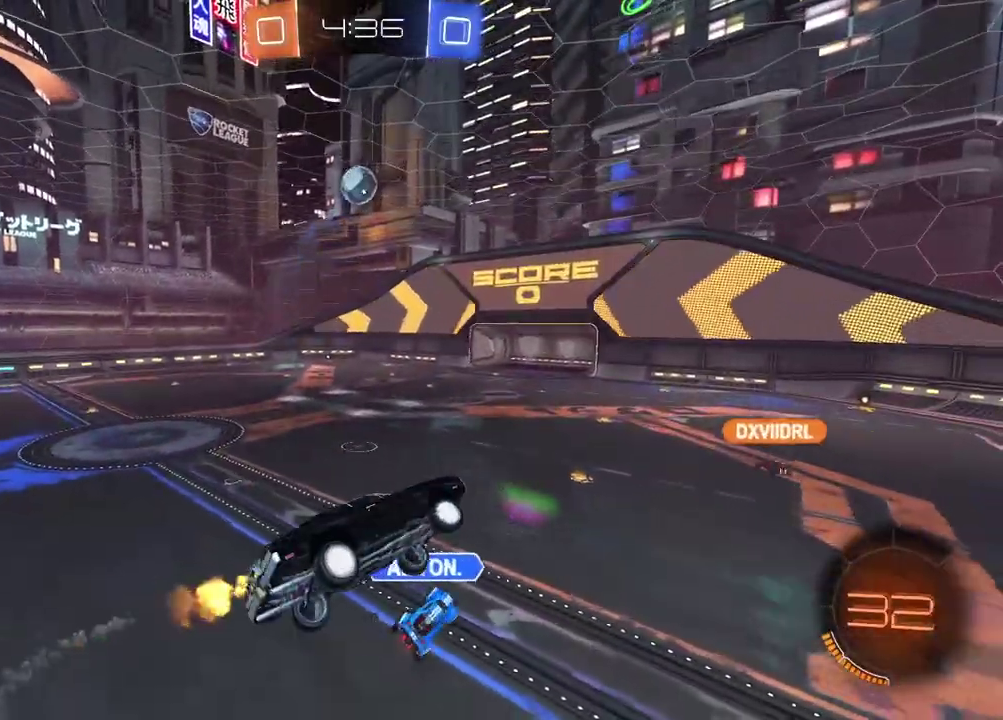
{"buttons": ["R2"], "left_stick": "right", "right_stick": "center", "events": [[350, "left_stick", "right"]]}
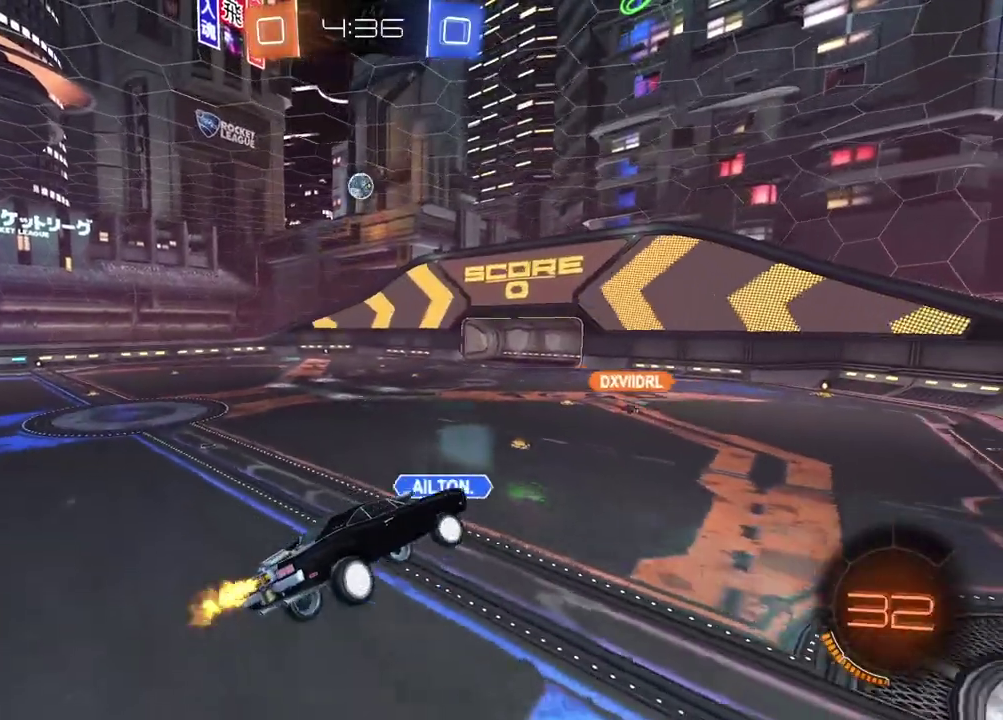
{"buttons": ["R2"], "left_stick": "center", "right_stick": "center", "events": [[17, "left_stick", "center"], [167, "left_stick", "right"], [267, "left_stick", "center"]]}
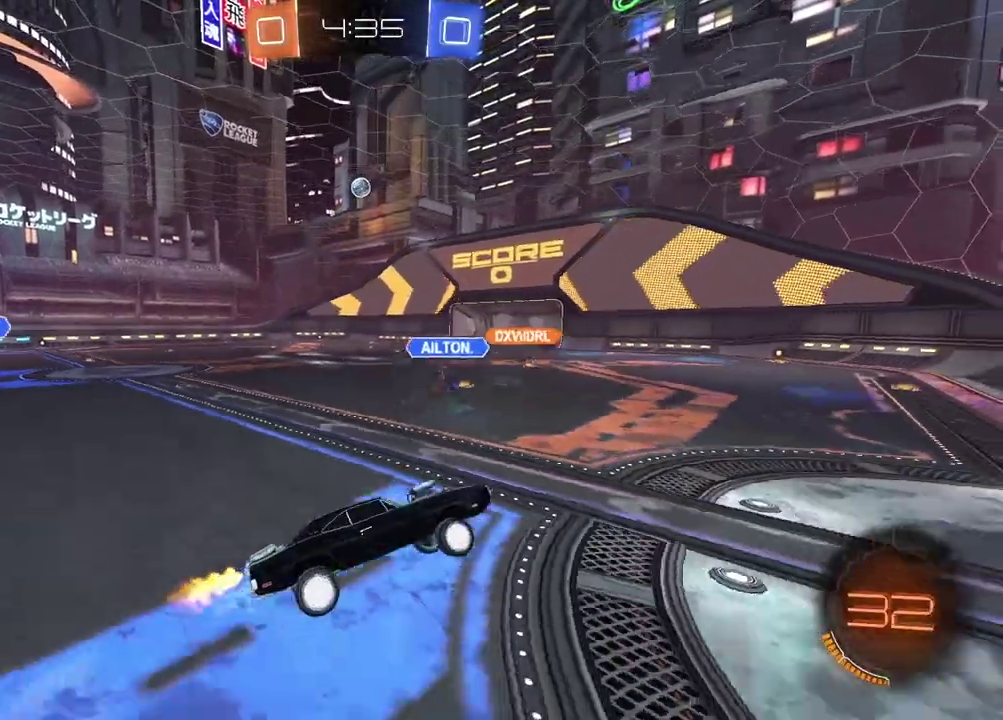
{"buttons": ["R2"], "left_stick": "center", "right_stick": "center", "events": []}
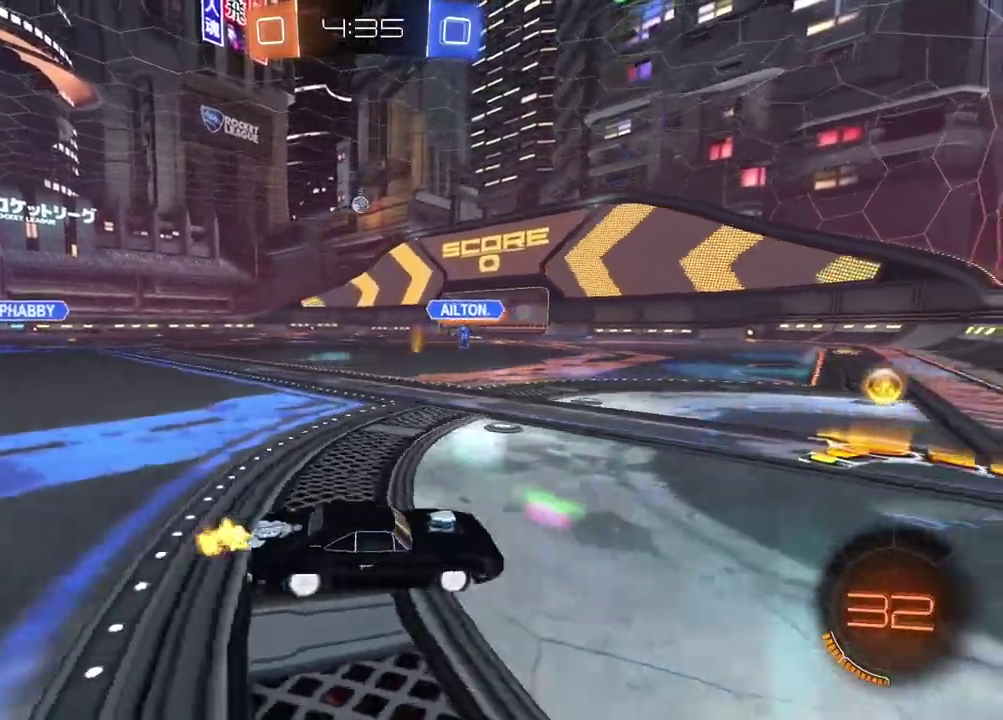
{"buttons": ["CIRCLE", "R2"], "left_stick": "left", "right_stick": "center", "events": [[117, "CIRCLE", "down"], [217, "left_stick", "left"]]}
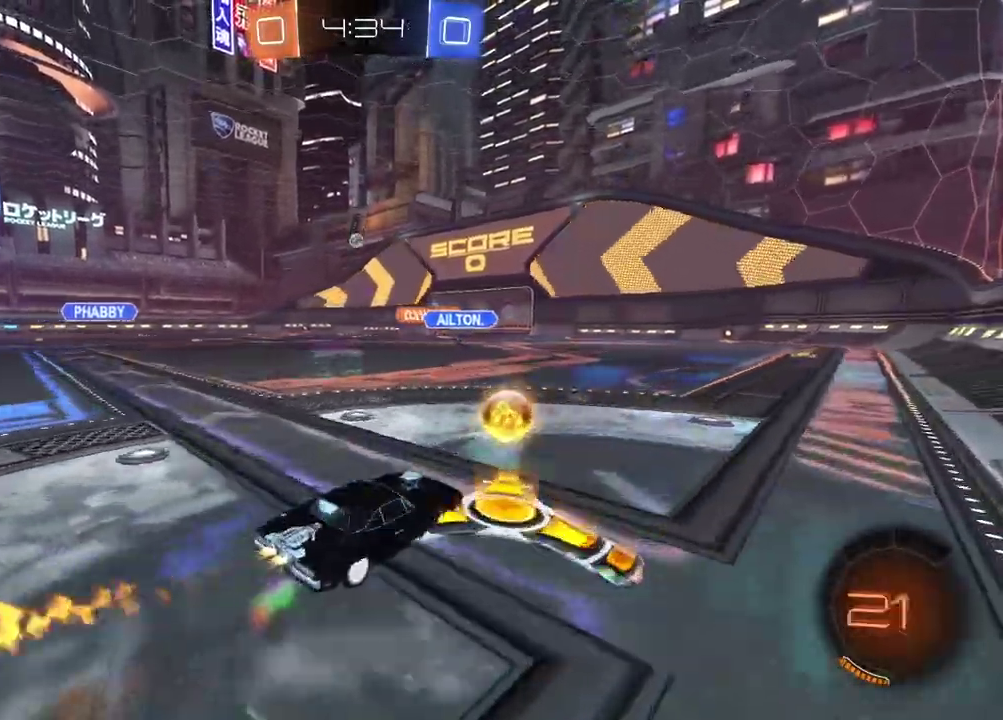
{"buttons": [], "left_stick": "center", "right_stick": "center", "events": [[100, "left_stick", "up-left"], [117, "CROSS", "down"], [183, "left_stick", "up"], [200, "CROSS", "up"], [267, "CROSS", "down"], [367, "CIRCLE", "up"], [367, "CROSS", "up"], [433, "R2", "up"], [433, "left_stick", "center"]]}
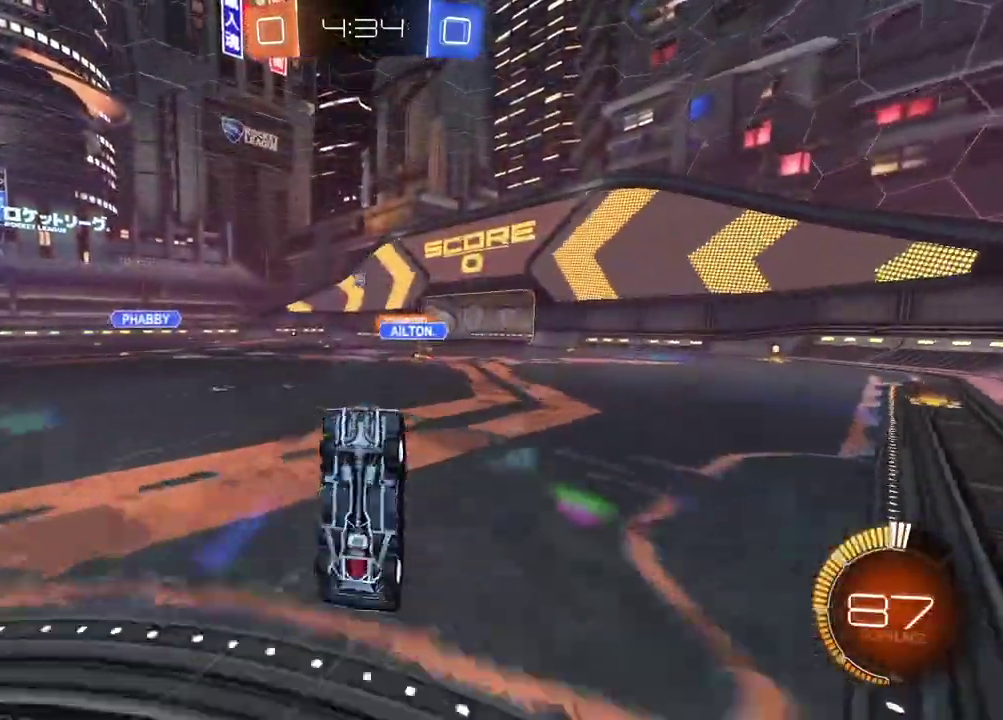
{"buttons": [], "left_stick": "center", "right_stick": "center", "events": []}
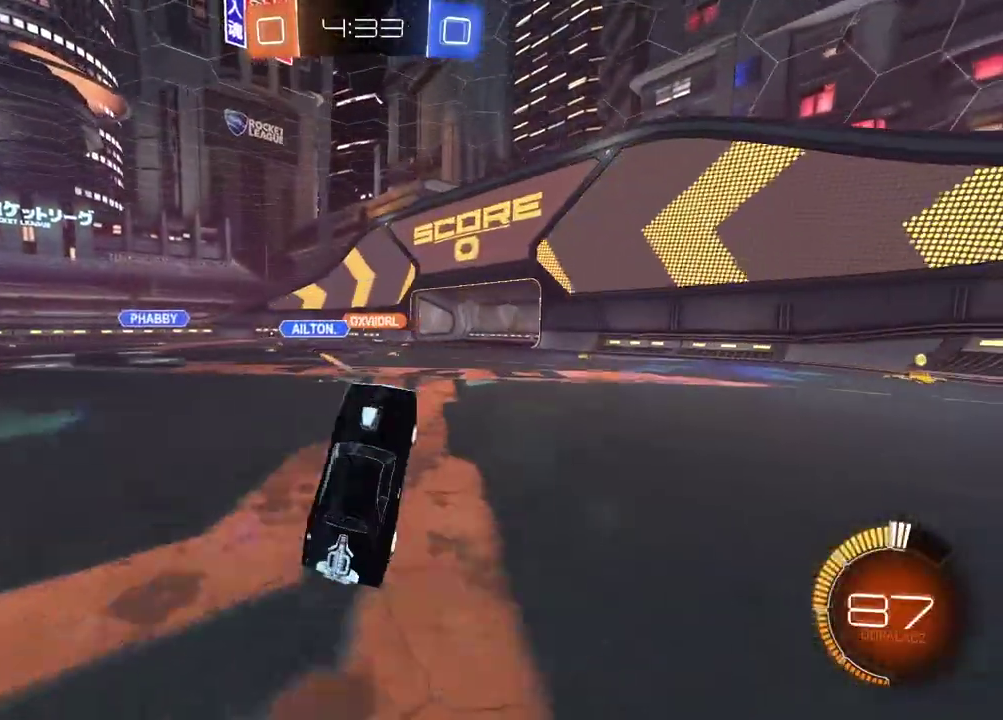
{"buttons": ["CROSS", "CIRCLE", "R2"], "left_stick": "up-left", "right_stick": "center", "events": [[333, "R2", "down"], [500, "CIRCLE", "down"], [500, "CROSS", "down"], [500, "left_stick", "up-left"]]}
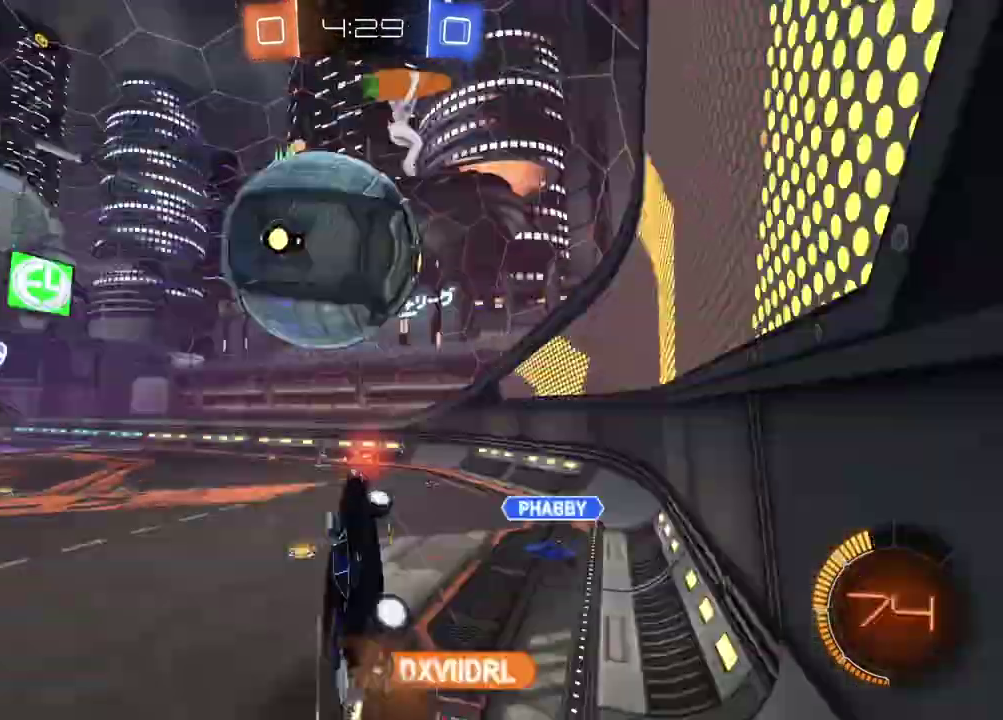
{"buttons": [], "left_stick": "center", "right_stick": "center", "events": [[50, "left_stick", "center"], [100, "CIRCLE", "up"], [100, "CROSS", "up"], [133, "R2", "up"], [267, "TRIANGLE", "down"], [333, "TRIANGLE", "up"]]}
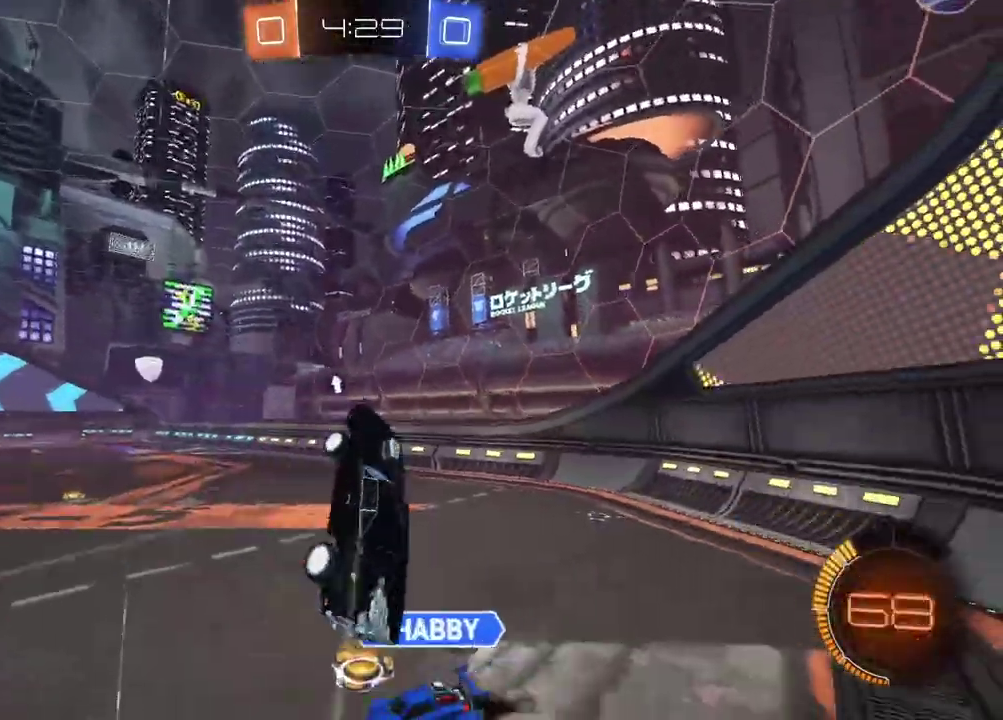
{"buttons": [], "left_stick": "center", "right_stick": "center", "events": [[33, "left_stick", "up"], [317, "left_stick", "right"], [433, "left_stick", "center"]]}
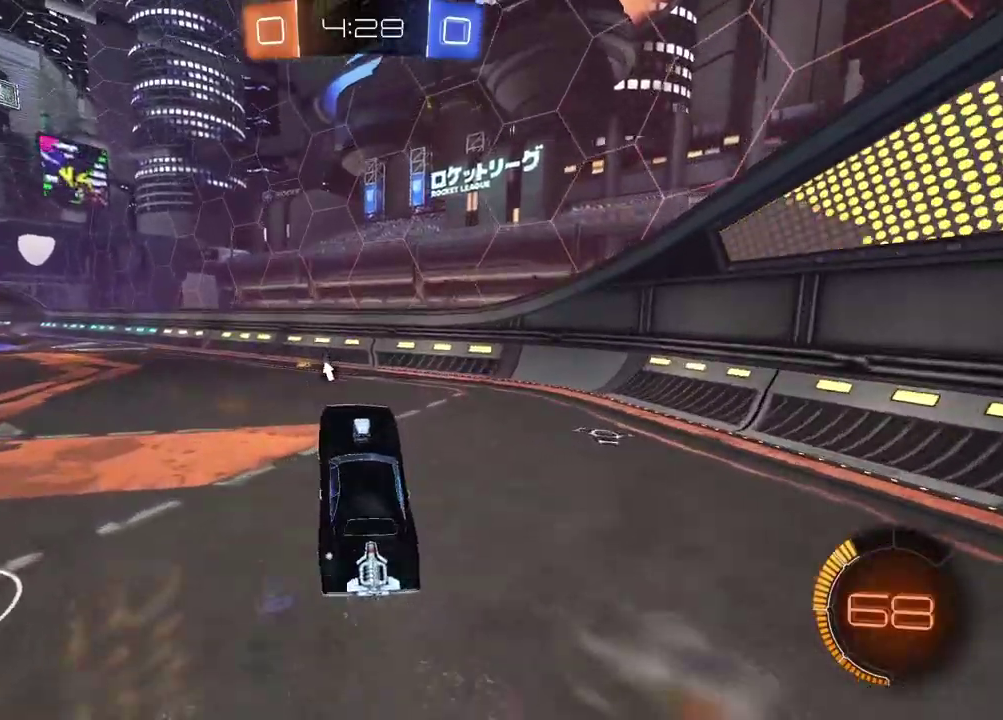
{"buttons": ["R2"], "left_stick": "left", "right_stick": "left", "events": [[133, "left_stick", "left"], [217, "R2", "down"], [233, "right_stick", "left"]]}
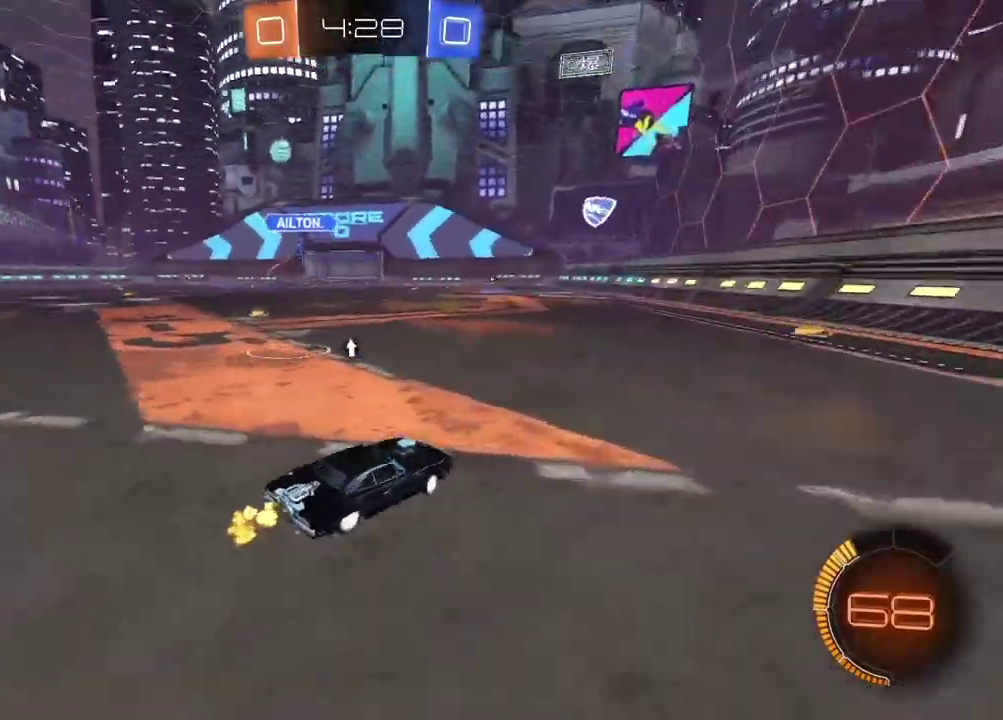
{"buttons": ["TRIANGLE", "R2"], "left_stick": "right", "right_stick": "center", "events": [[150, "left_stick", "center"], [233, "right_stick", "center"], [267, "left_stick", "right"], [433, "TRIANGLE", "down"]]}
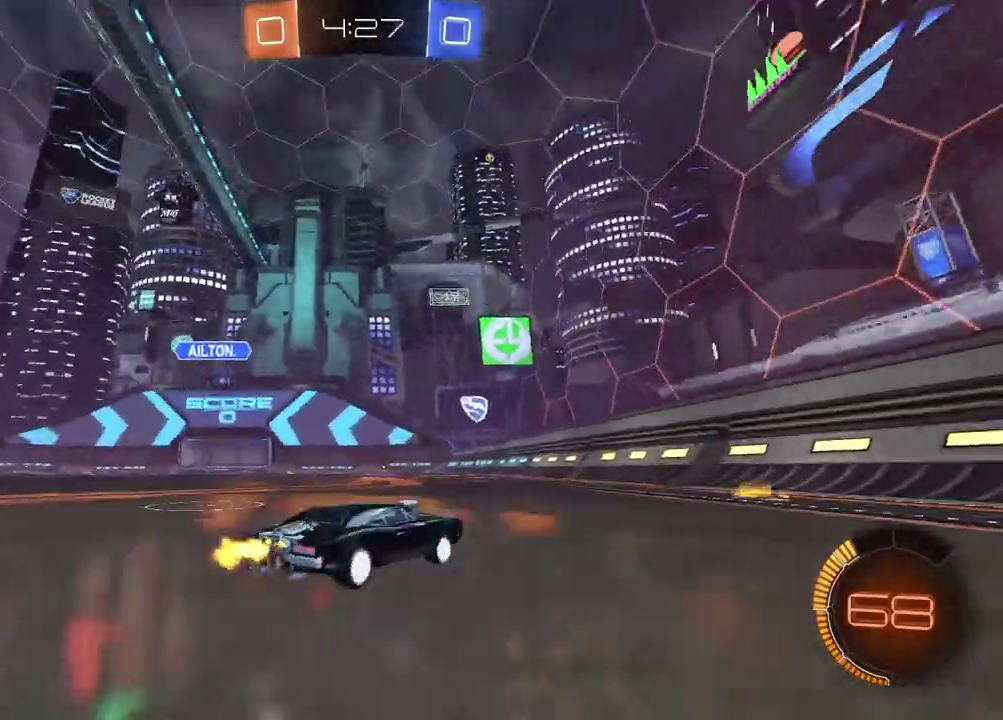
{"buttons": ["R2"], "left_stick": "right", "right_stick": "center", "events": [[33, "TRIANGLE", "up"]]}
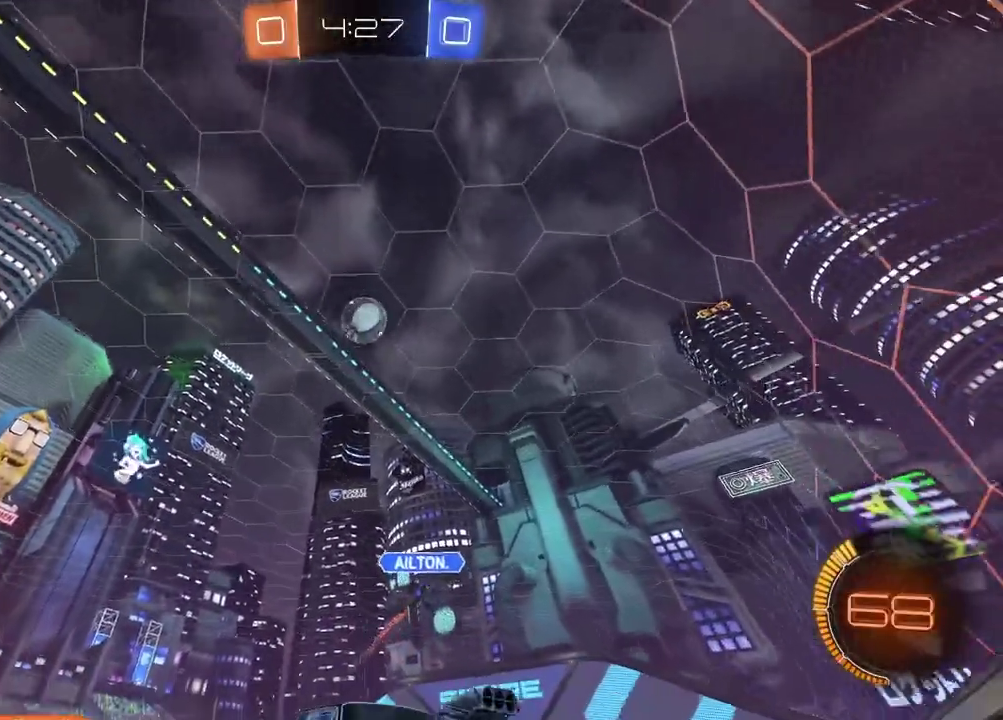
{"buttons": ["R2"], "left_stick": "right", "right_stick": "center", "events": []}